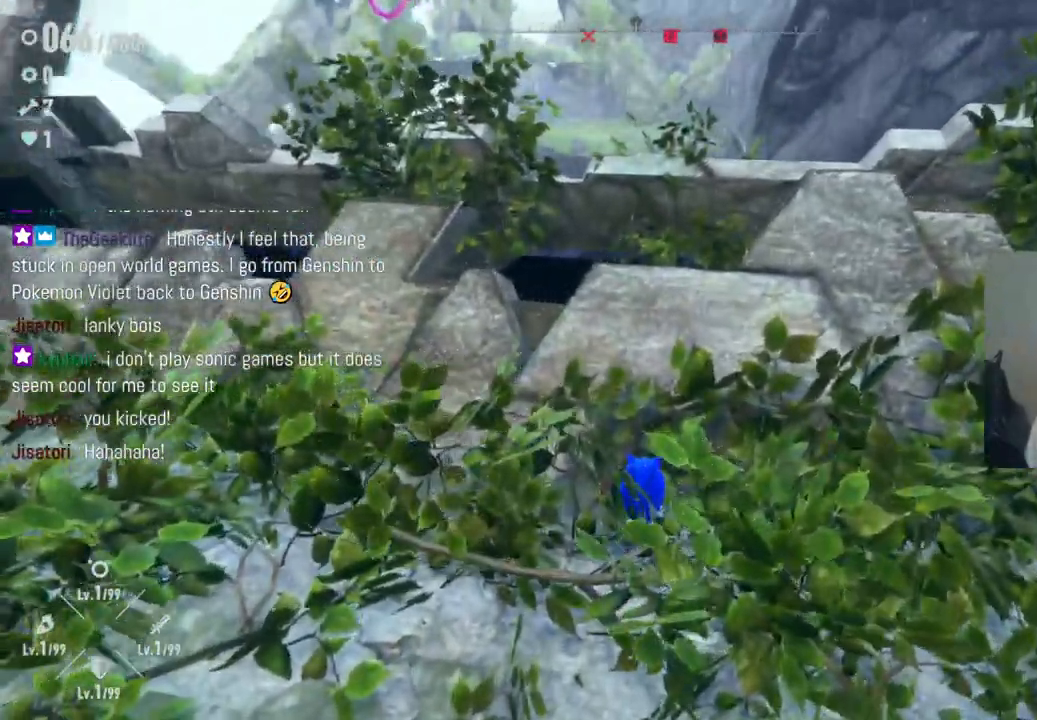
Gameplay with a controller (Xbox layout); each line is a JSON object with the inputs held at the frame after it. "events" lists button and stick changes between this image and that frame as [ms after this image, input, new state], when the widget could be followed in between. Not read: L3 R3.
{"buttons": [], "left_stick": "up-left", "right_stick": "center", "events": [[17, "left_stick", "up-left"], [417, "right_stick", "center"]]}
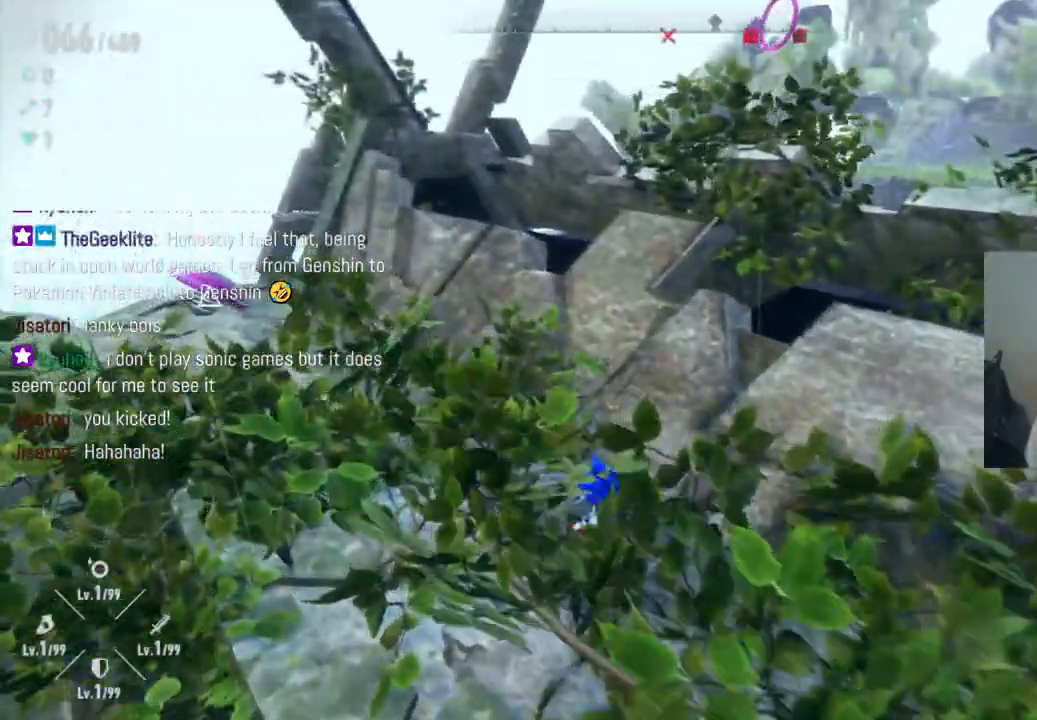
{"buttons": ["X"], "left_stick": "up-left", "right_stick": "center", "events": [[300, "A", "down"], [383, "A", "up"], [500, "X", "down"]]}
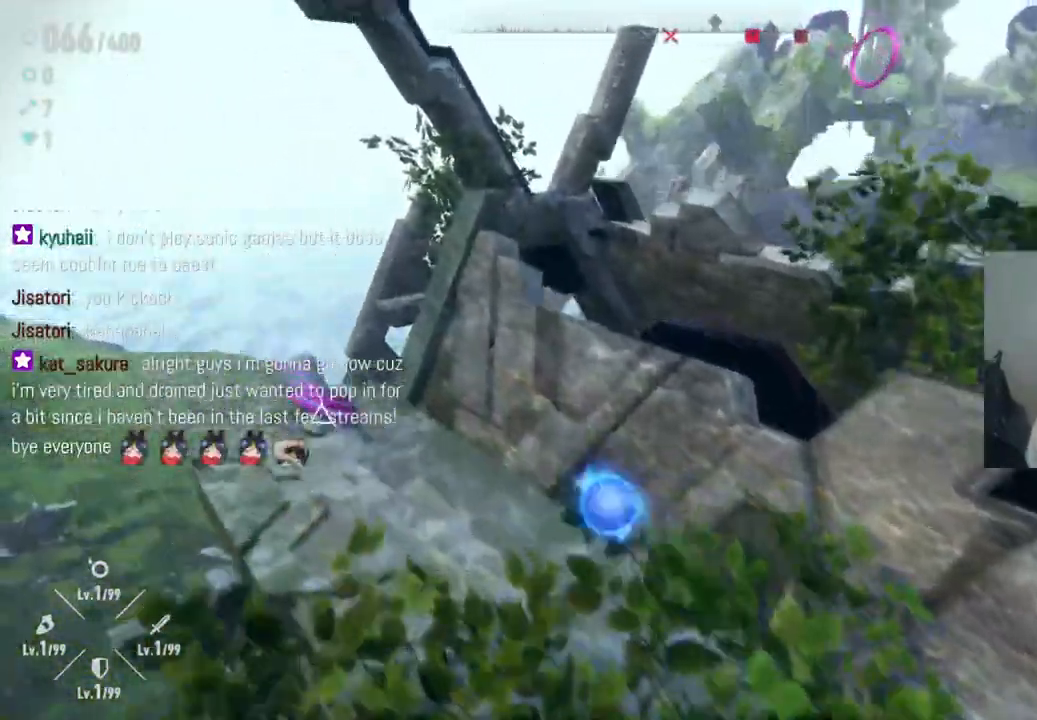
{"buttons": [], "left_stick": "center", "right_stick": "center", "events": [[183, "X", "up"], [250, "left_stick", "center"]]}
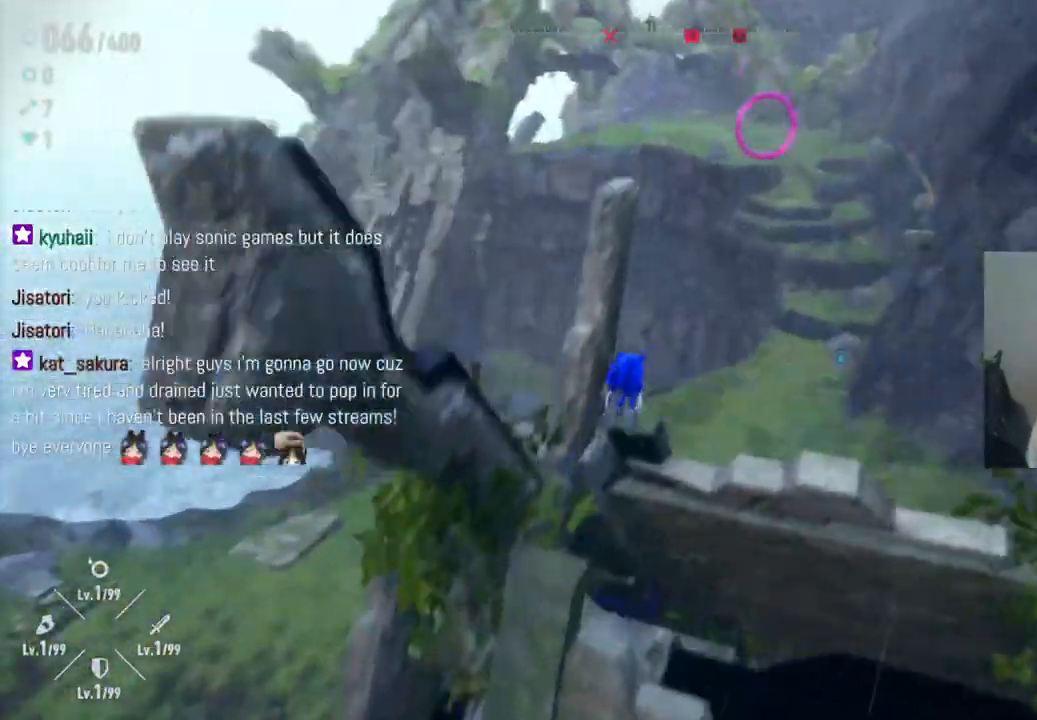
{"buttons": [], "left_stick": "up", "right_stick": "center", "events": [[217, "left_stick", "up"]]}
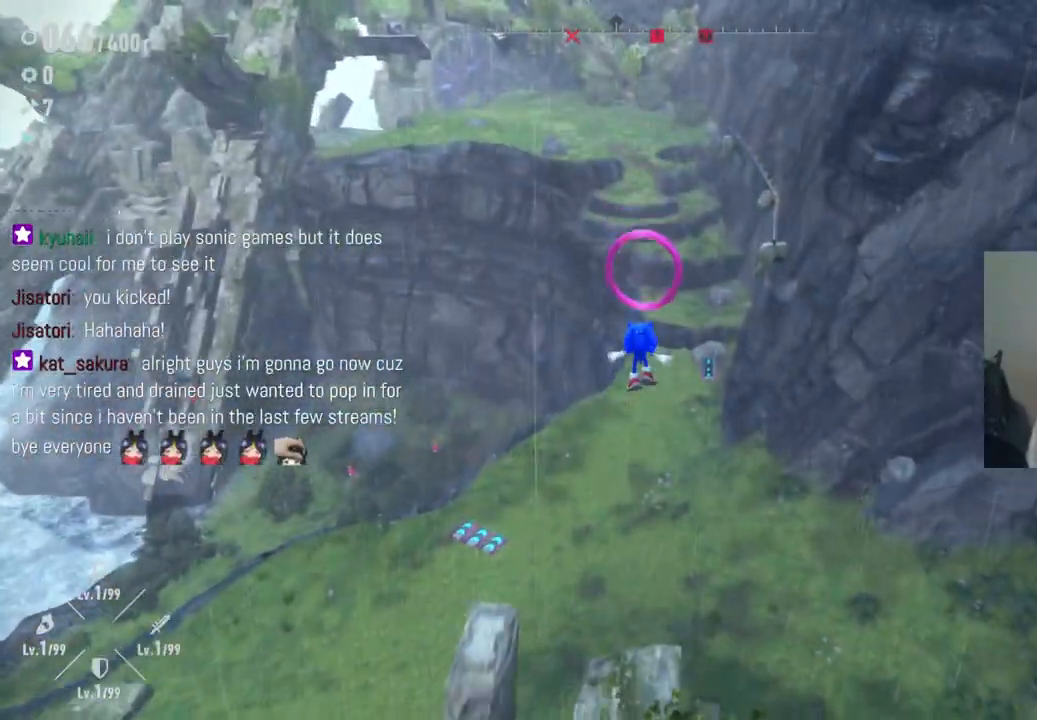
{"buttons": [], "left_stick": "up", "right_stick": "center", "events": [[217, "R2", "down"], [483, "R2", "up"]]}
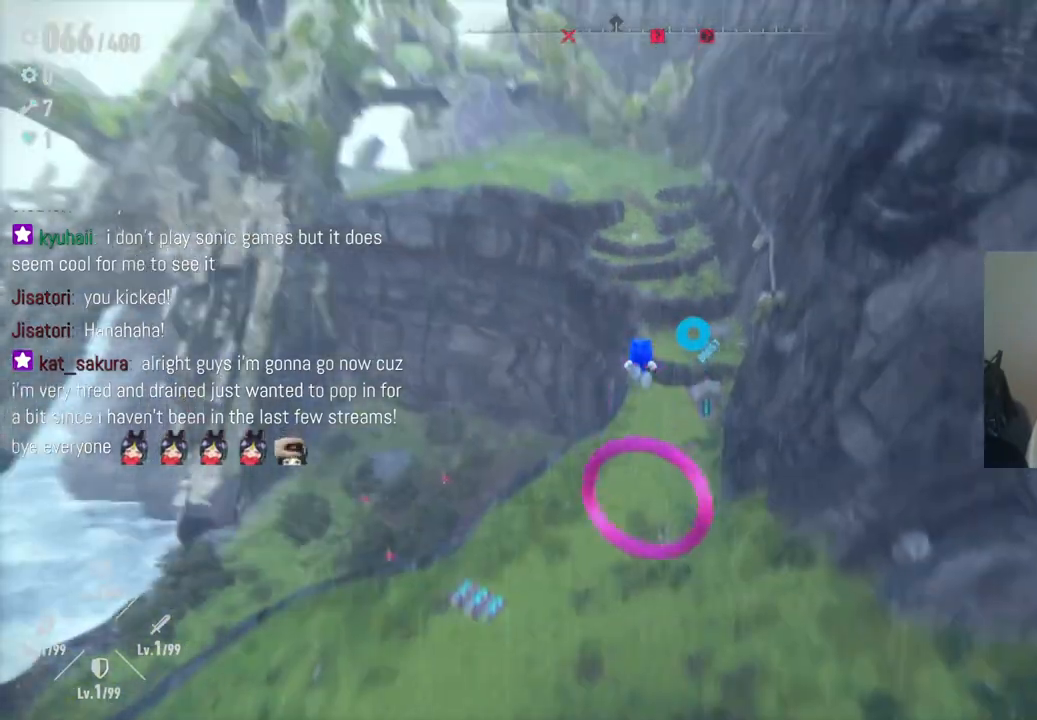
{"buttons": [], "left_stick": "down", "right_stick": "center", "events": [[100, "left_stick", "center"], [167, "left_stick", "down"]]}
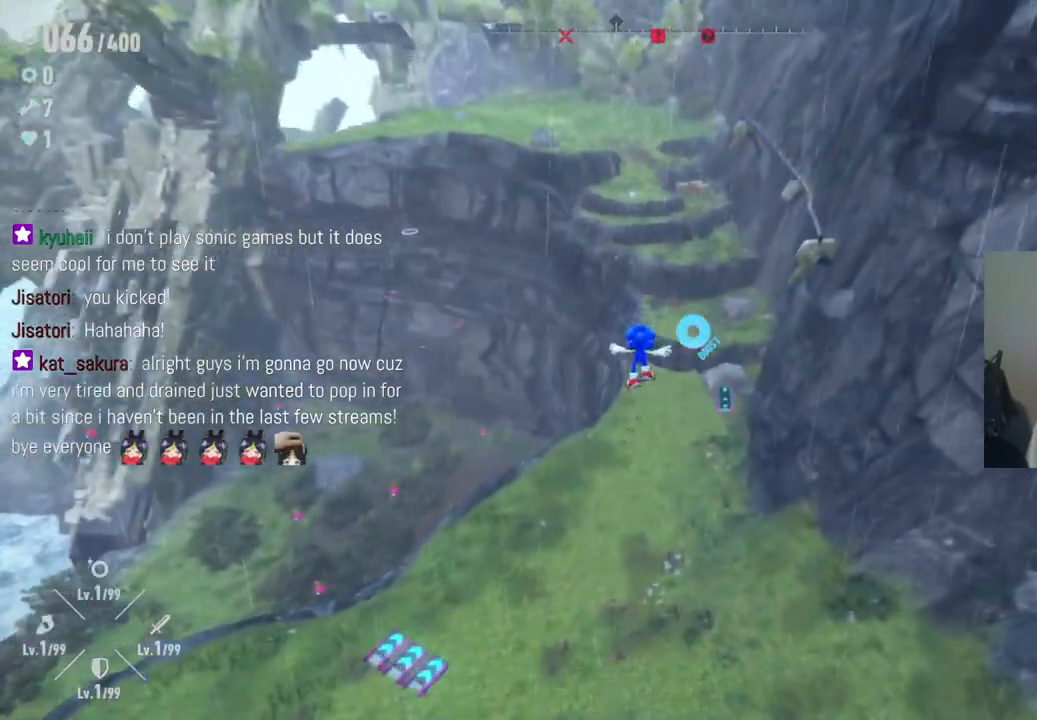
{"buttons": [], "left_stick": "up", "right_stick": "center", "events": [[100, "left_stick", "center"], [167, "left_stick", "up"]]}
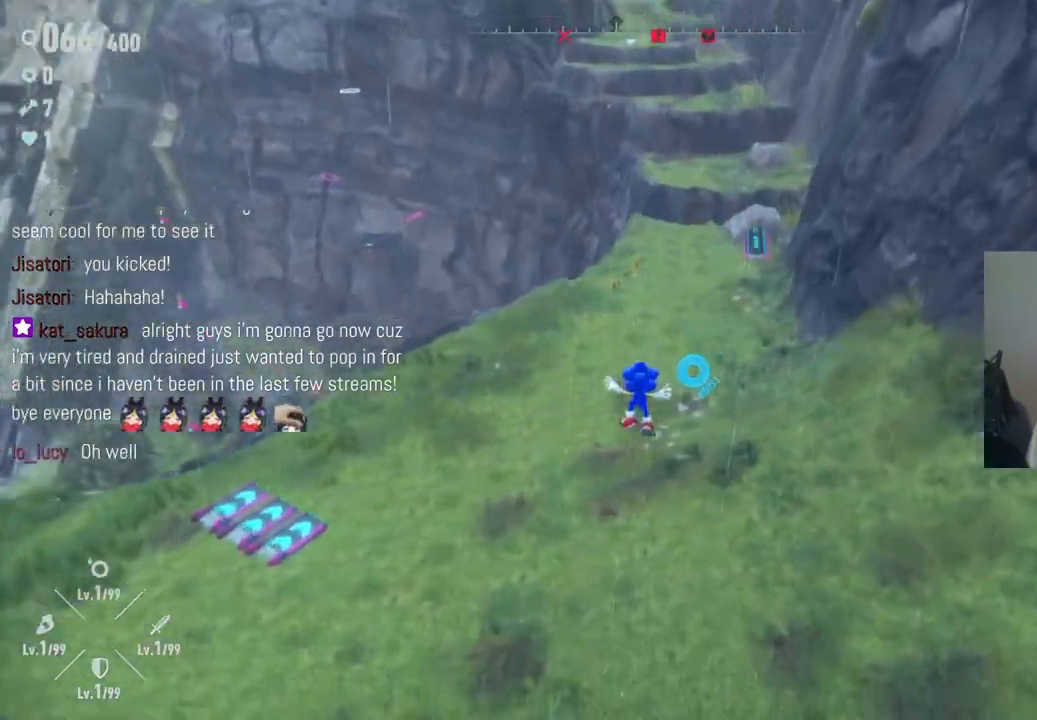
{"buttons": [], "left_stick": "up-left", "right_stick": "up-left", "events": [[100, "left_stick", "up-left"], [167, "right_stick", "up-left"]]}
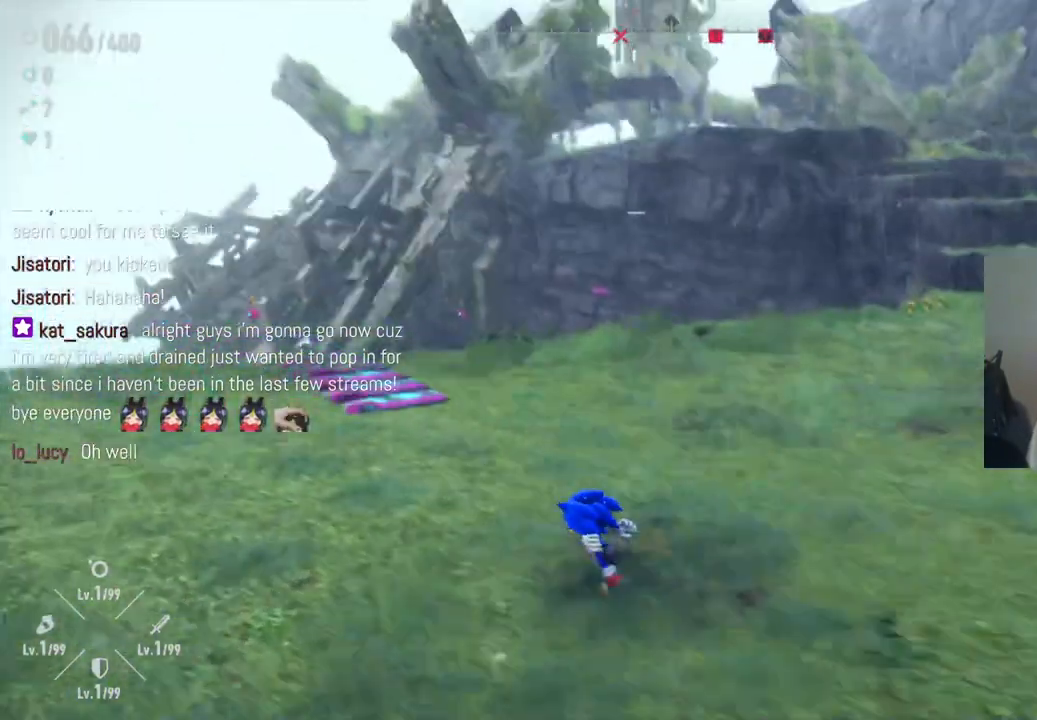
{"buttons": [], "left_stick": "down-left", "right_stick": "right", "events": [[50, "right_stick", "center"], [233, "right_stick", "right"], [433, "left_stick", "down-left"]]}
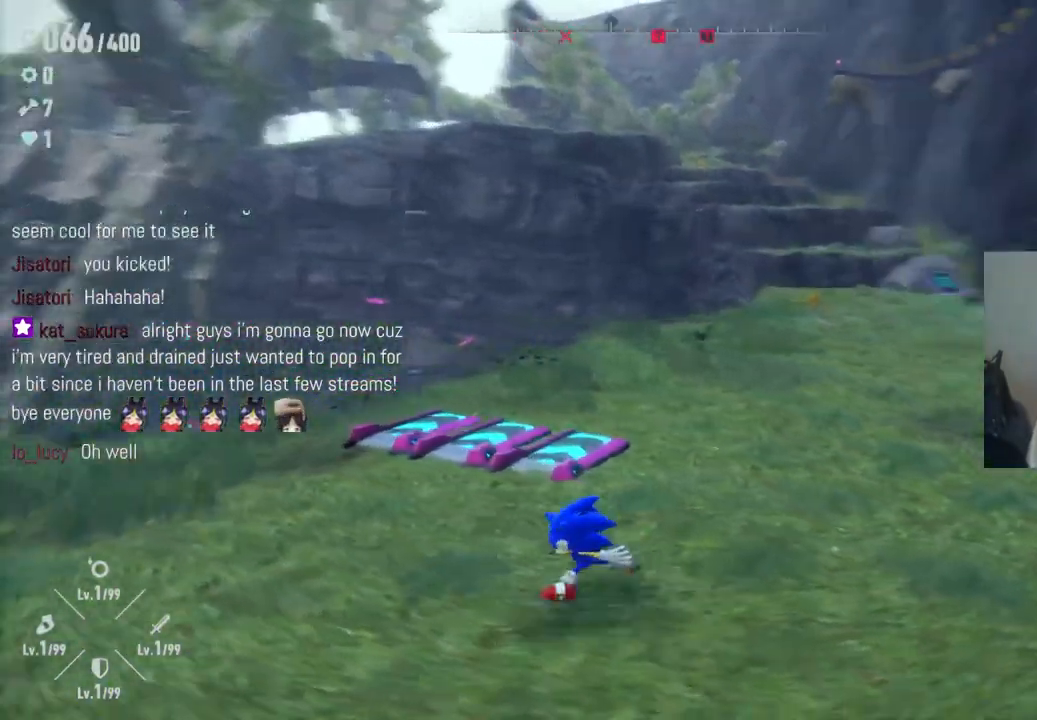
{"buttons": [], "left_stick": "down-right", "right_stick": "right", "events": [[33, "left_stick", "down"], [367, "left_stick", "down-right"]]}
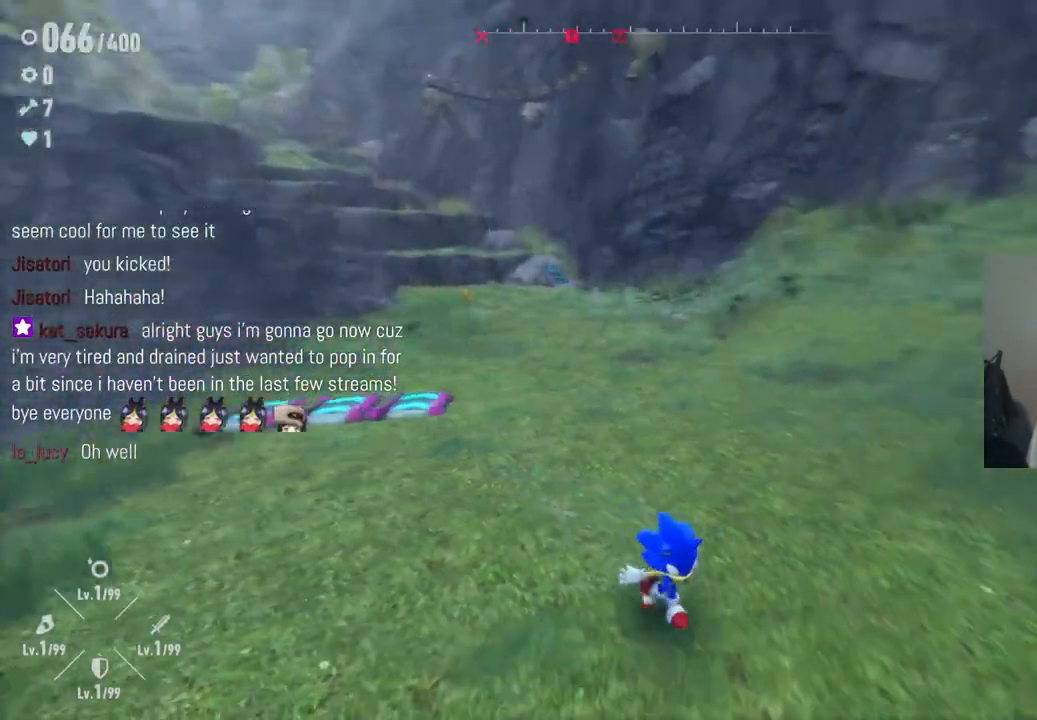
{"buttons": [], "left_stick": "down-right", "right_stick": "right", "events": []}
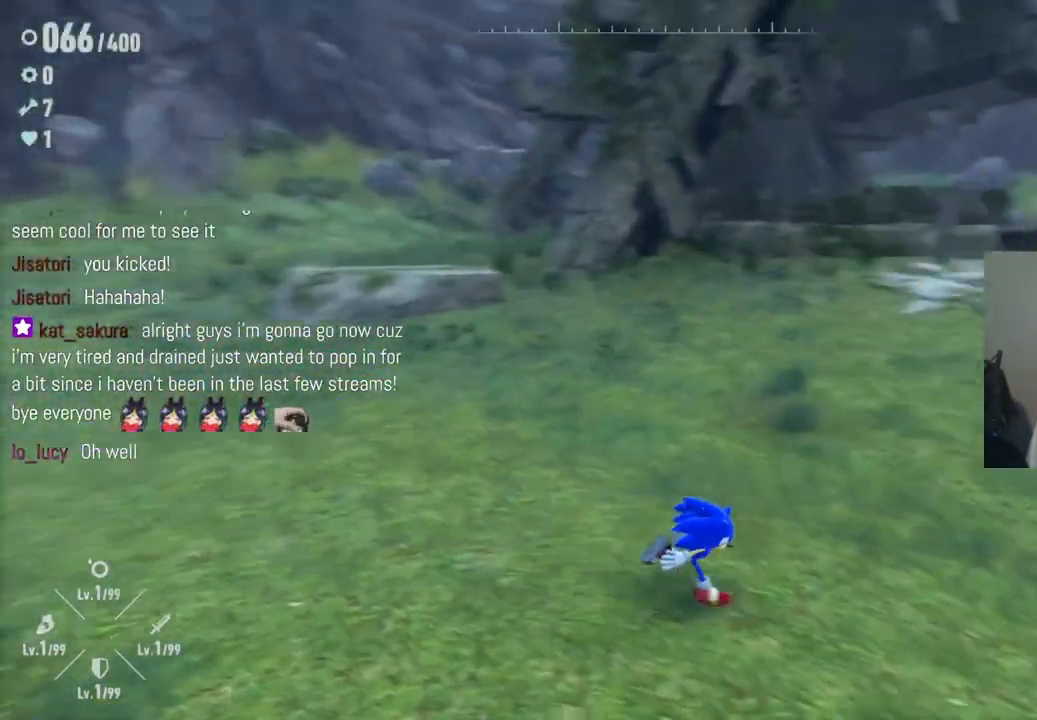
{"buttons": [], "left_stick": "up-right", "right_stick": "center", "events": [[33, "left_stick", "right"], [317, "left_stick", "up-right"], [433, "right_stick", "center"]]}
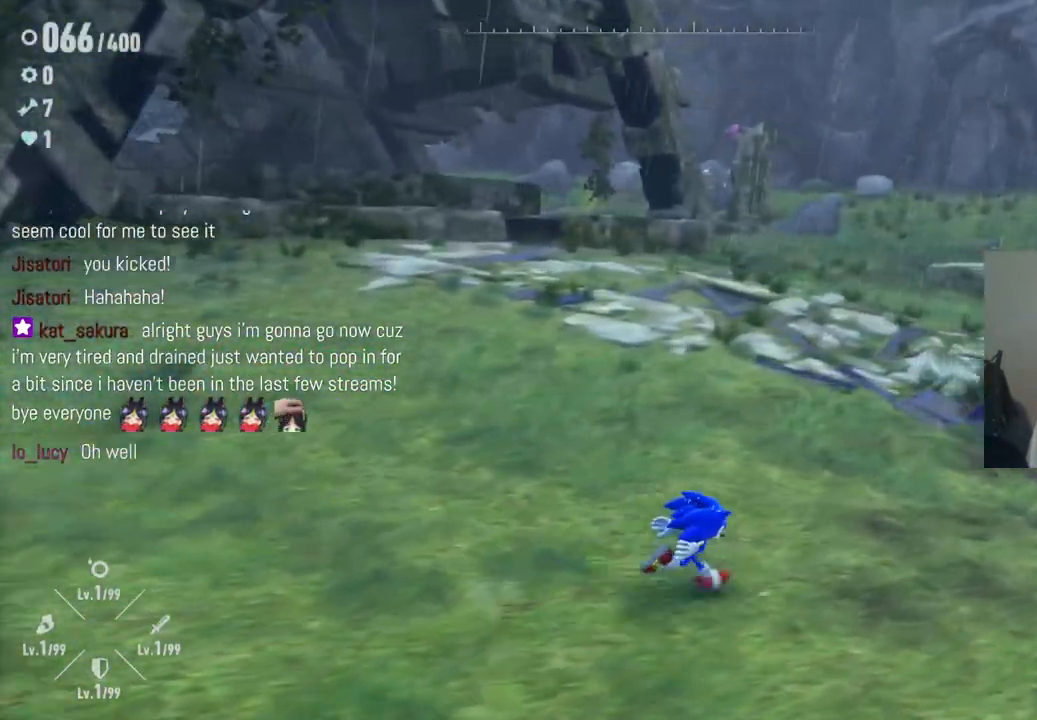
{"buttons": [], "left_stick": "up-right", "right_stick": "left", "events": [[300, "right_stick", "left"]]}
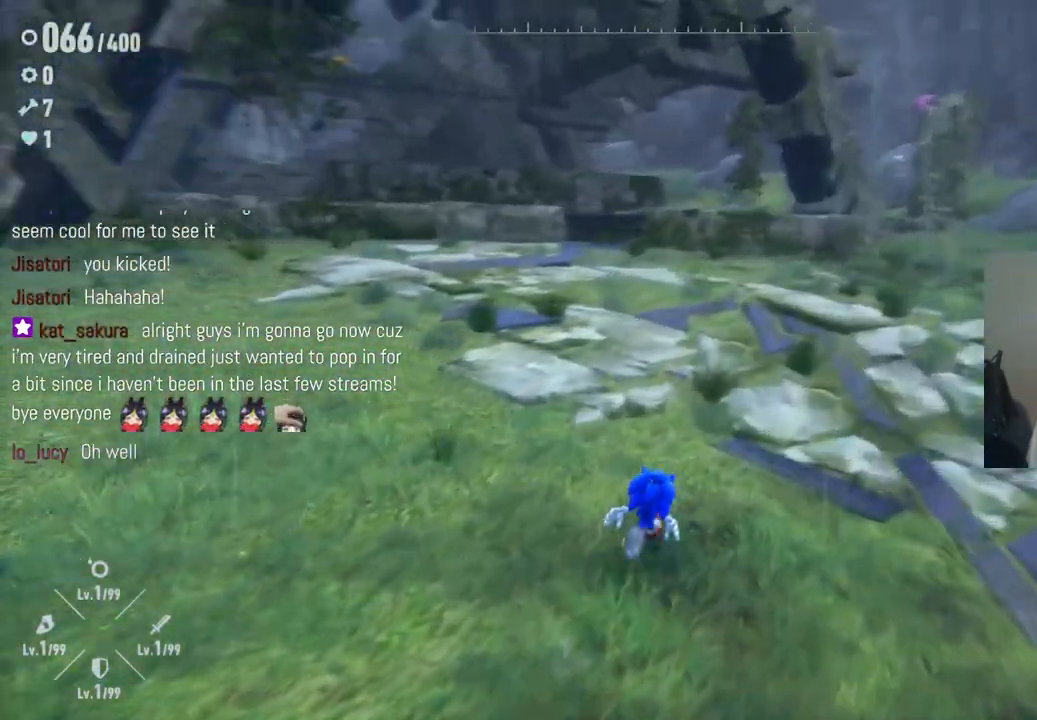
{"buttons": ["R2"], "left_stick": "up-right", "right_stick": "left", "events": [[317, "R2", "down"]]}
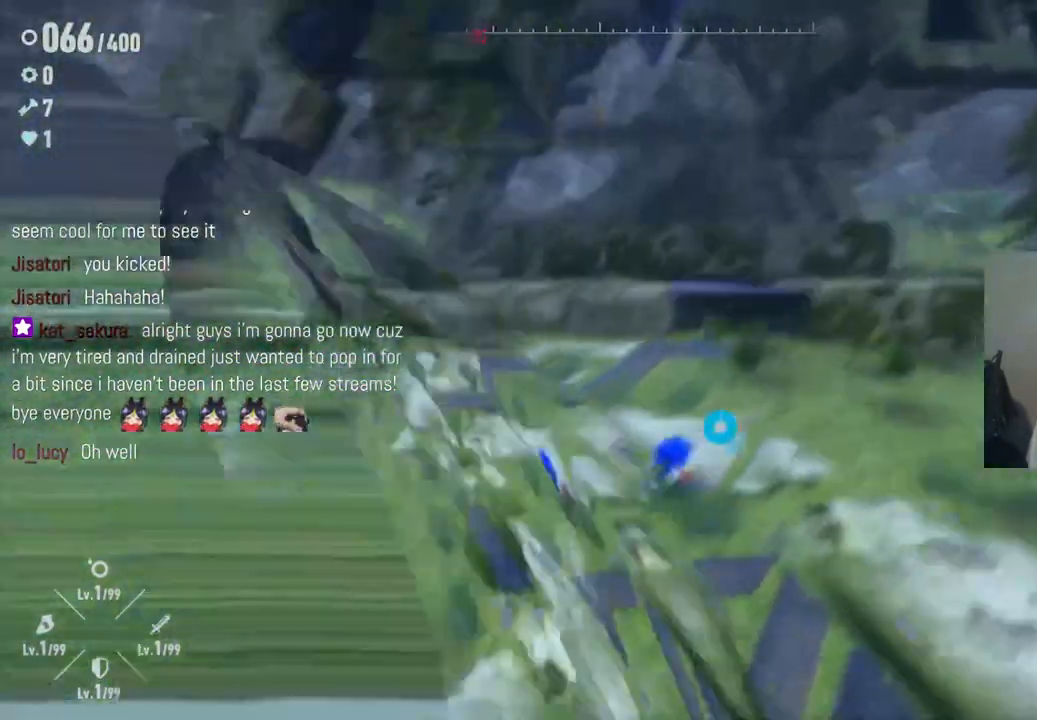
{"buttons": ["A"], "left_stick": "right", "right_stick": "center", "events": [[17, "right_stick", "center"], [33, "R2", "up"], [150, "A", "down"], [150, "left_stick", "right"]]}
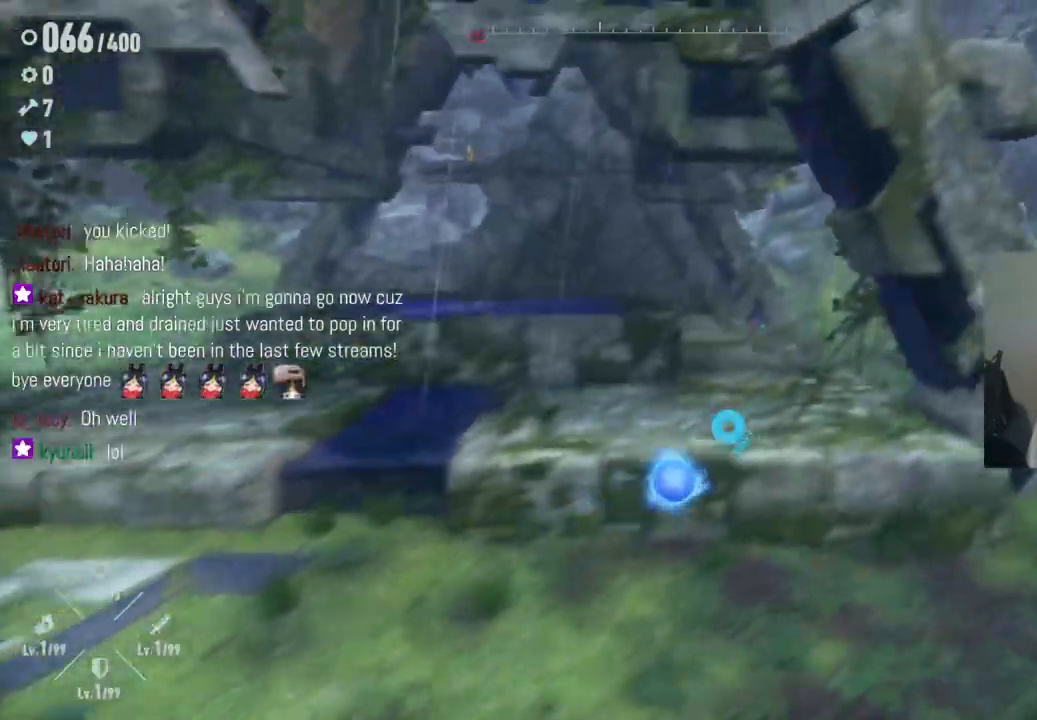
{"buttons": ["A"], "left_stick": "up-right", "right_stick": "center", "events": [[283, "left_stick", "up-right"], [333, "A", "up"], [467, "A", "down"]]}
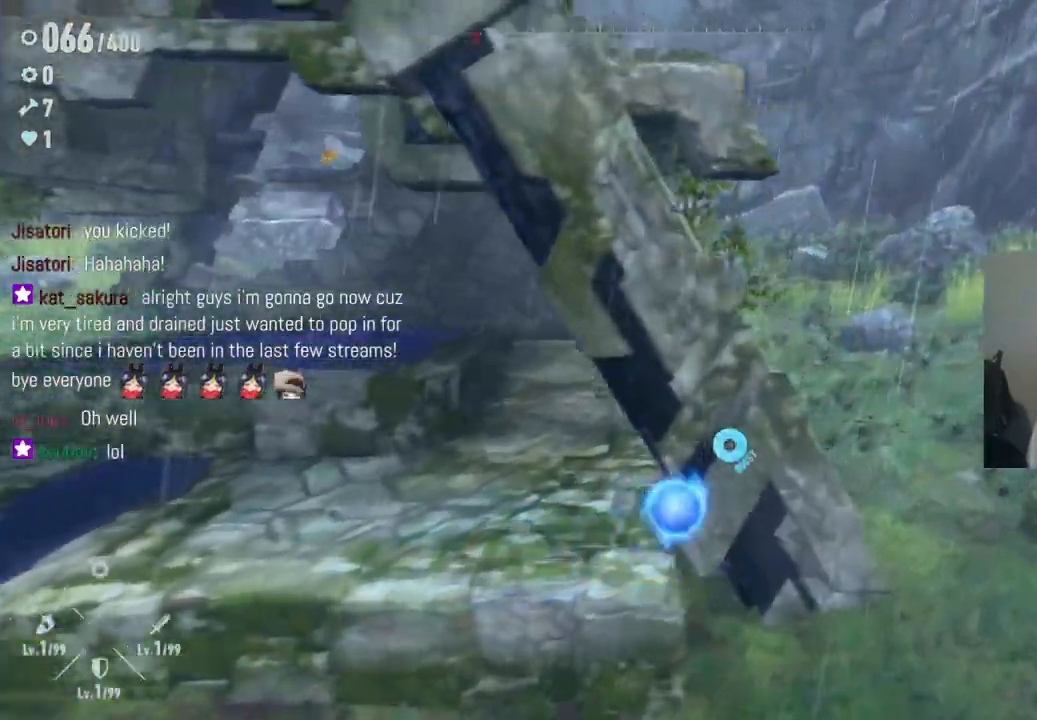
{"buttons": [], "left_stick": "up-right", "right_stick": "center", "events": [[200, "A", "up"], [250, "X", "down"], [417, "X", "up"]]}
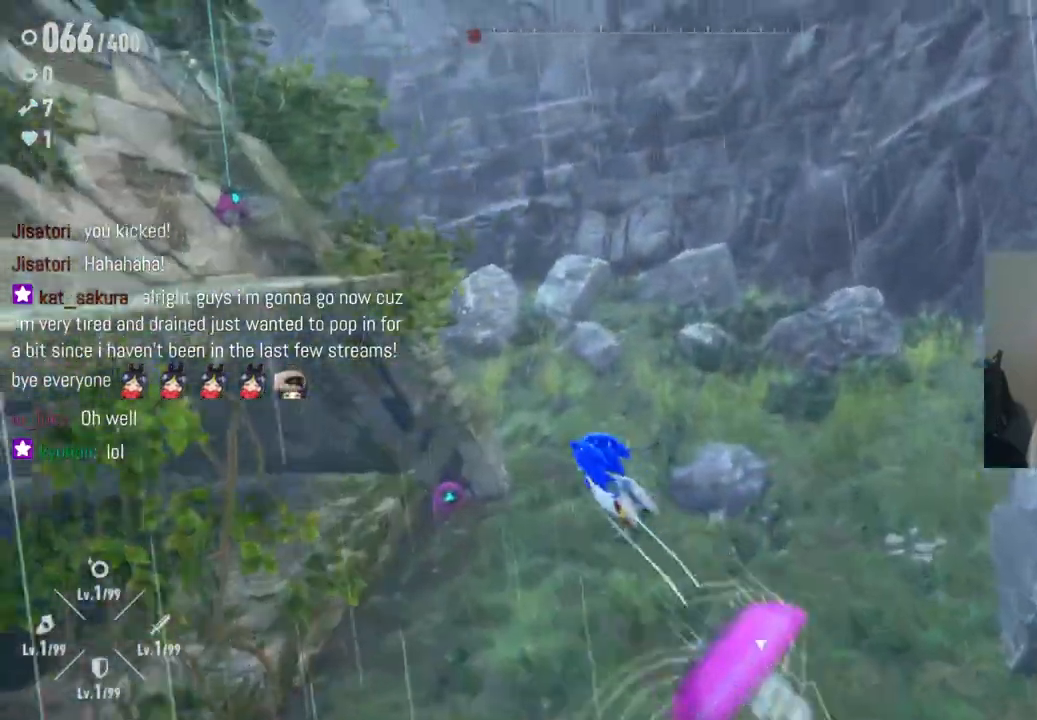
{"buttons": [], "left_stick": "up", "right_stick": "left", "events": [[117, "left_stick", "up"], [233, "left_stick", "up-left"], [367, "right_stick", "left"], [450, "left_stick", "up"]]}
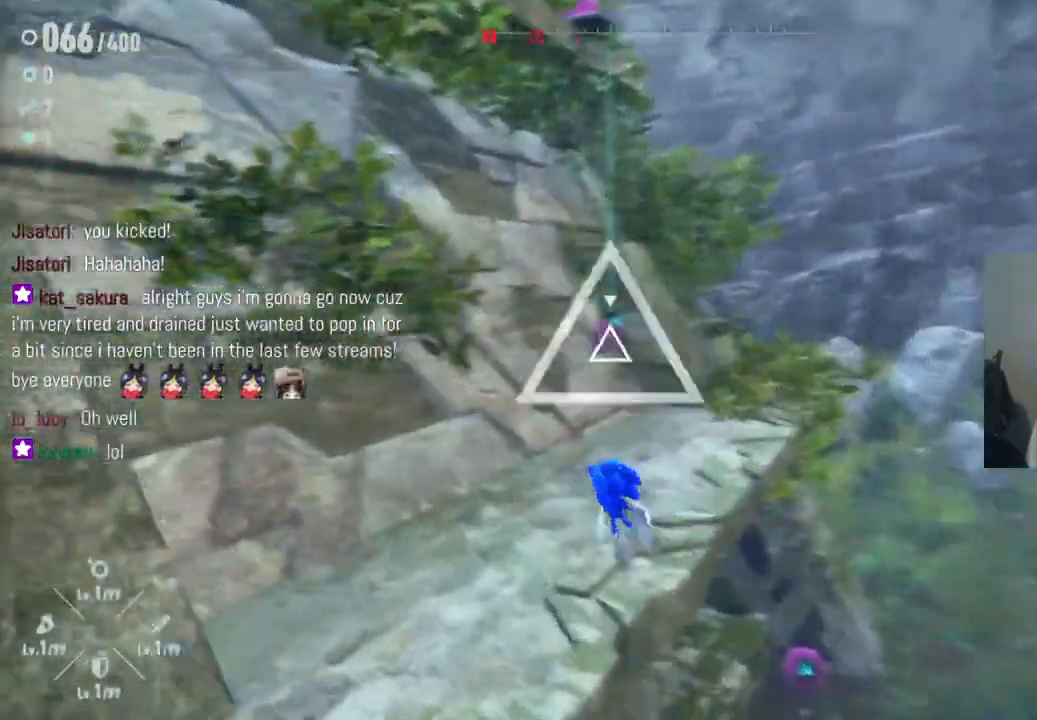
{"buttons": [], "left_stick": "up-right", "right_stick": "left", "events": [[100, "left_stick", "up-right"], [167, "right_stick", "center"], [350, "right_stick", "left"]]}
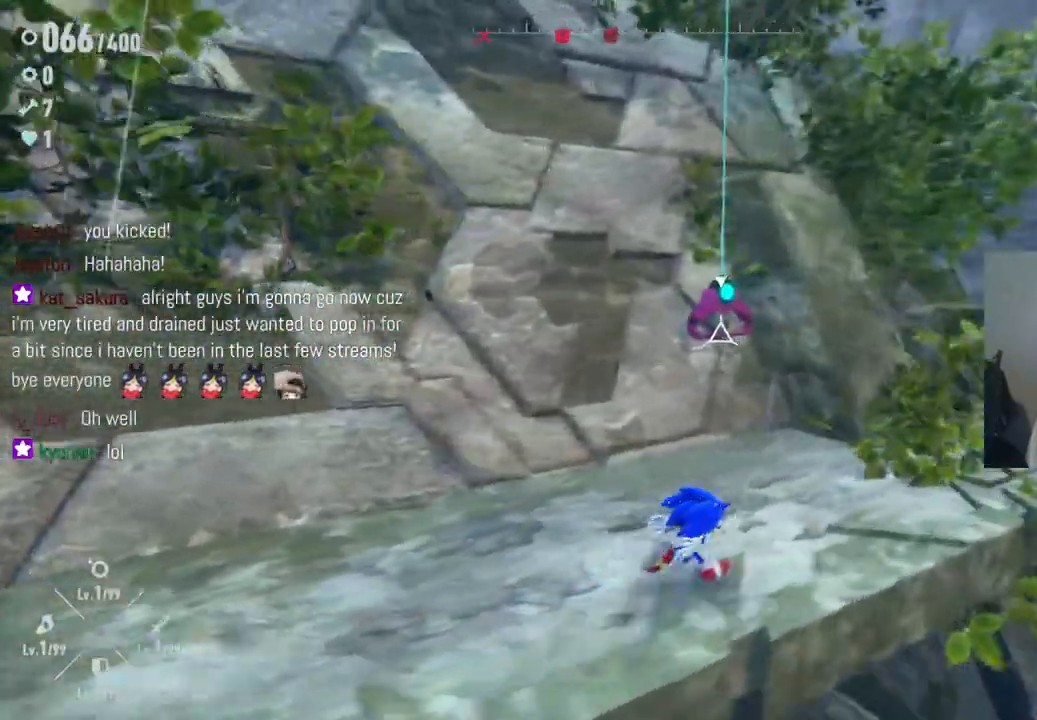
{"buttons": [], "left_stick": "up-right", "right_stick": "down-left", "events": [[167, "right_stick", "center"], [433, "right_stick", "down-left"]]}
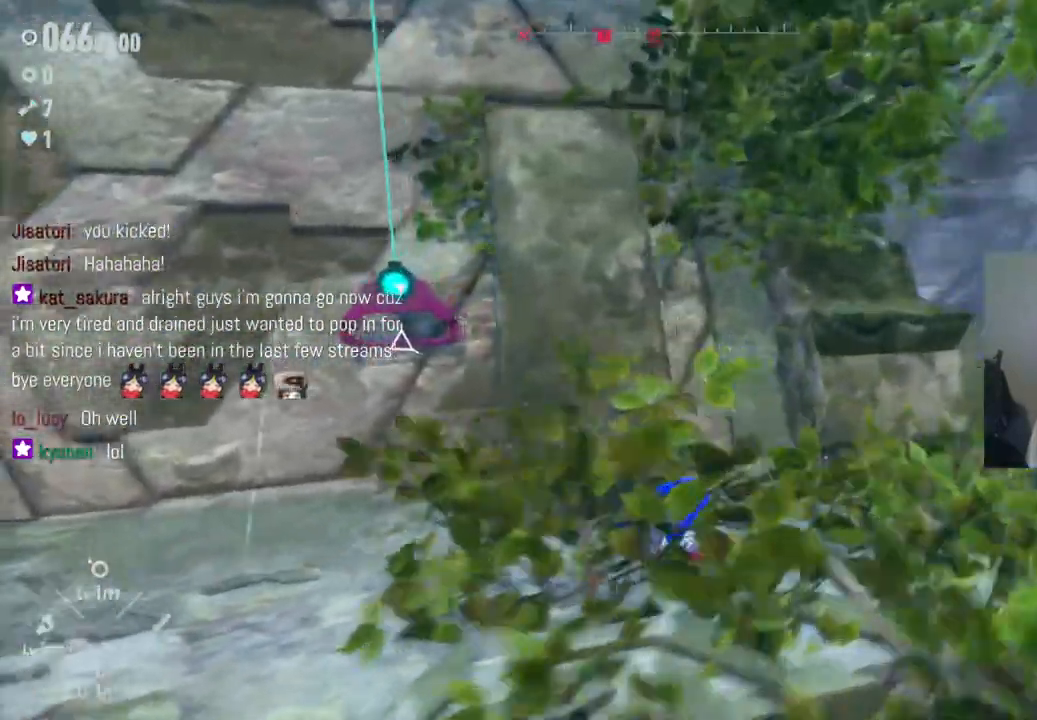
{"buttons": ["A"], "left_stick": "up-right", "right_stick": "center", "events": [[133, "right_stick", "center"], [183, "left_stick", "right"], [200, "A", "down"], [383, "left_stick", "up-right"]]}
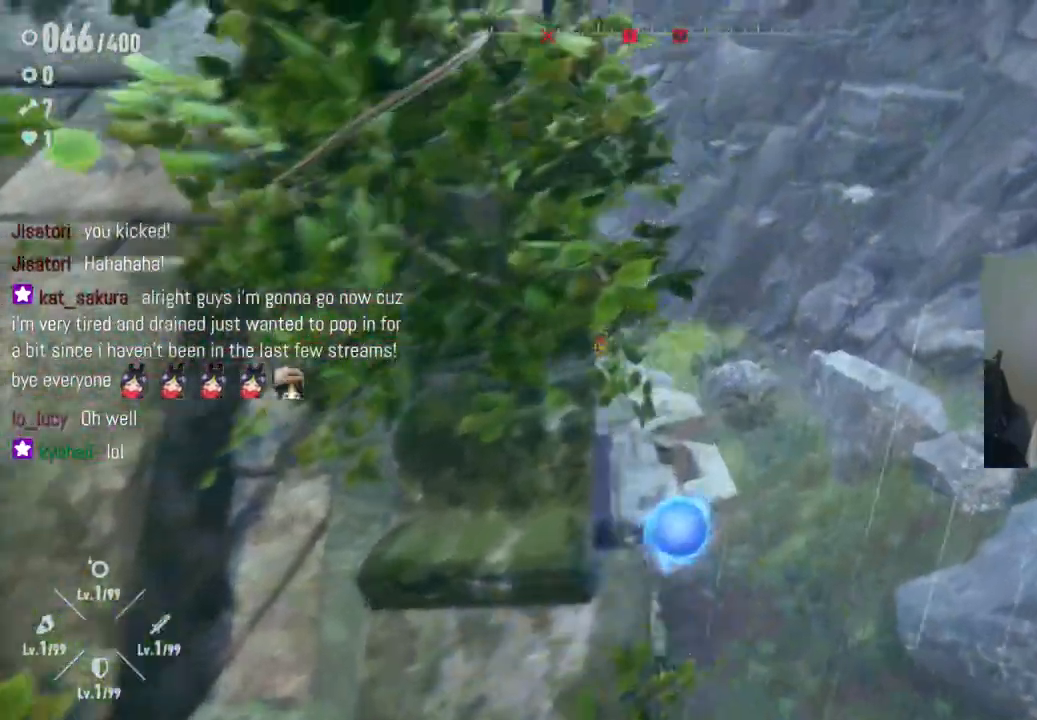
{"buttons": [], "left_stick": "up-left", "right_stick": "center", "events": [[67, "A", "up"], [83, "left_stick", "up-left"]]}
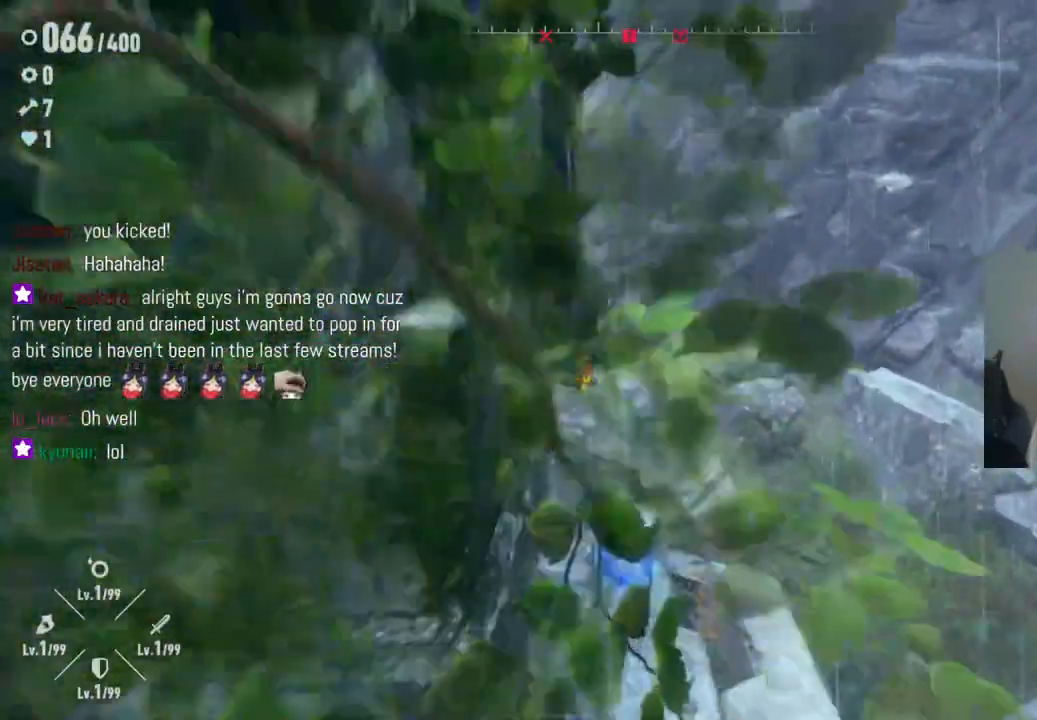
{"buttons": [], "left_stick": "up-right", "right_stick": "left", "events": [[33, "left_stick", "up"], [100, "right_stick", "left"], [400, "left_stick", "up-right"]]}
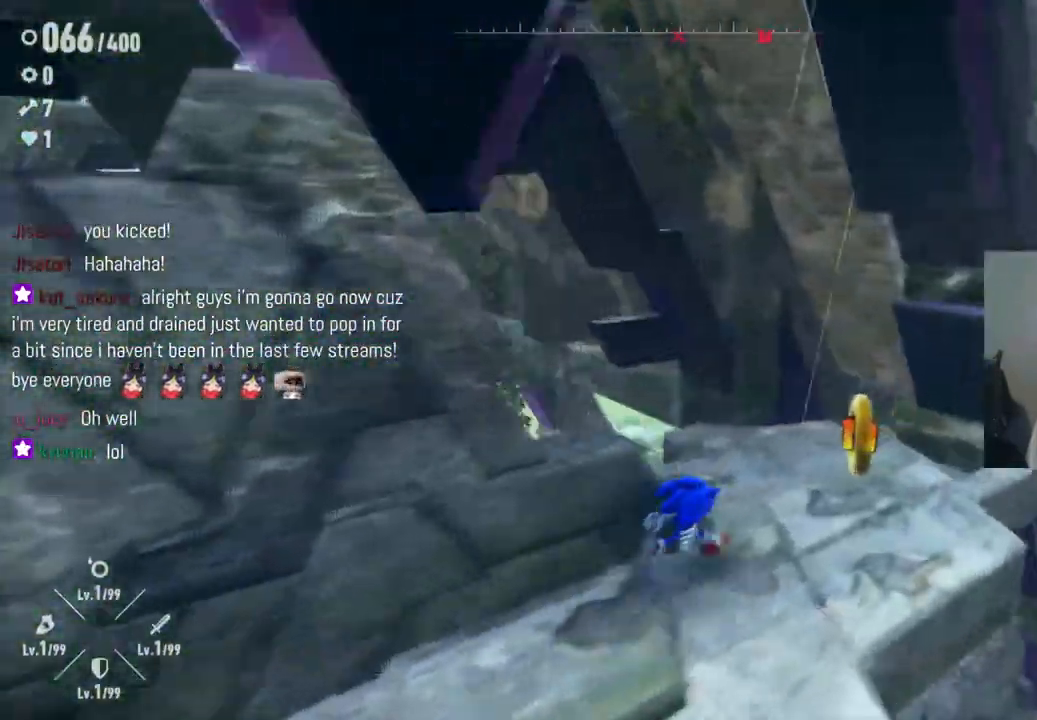
{"buttons": [], "left_stick": "down-left", "right_stick": "left", "events": [[67, "left_stick", "right"], [200, "left_stick", "center"], [333, "left_stick", "down-left"]]}
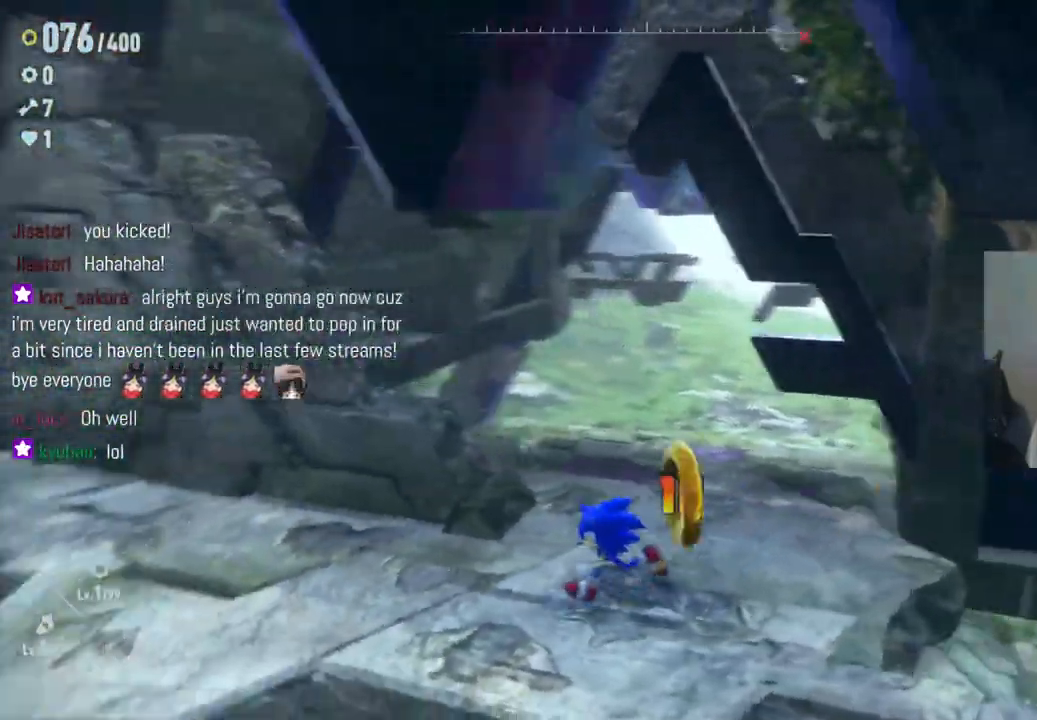
{"buttons": [], "left_stick": "up", "right_stick": "center", "events": [[83, "left_stick", "left"], [250, "left_stick", "up-left"], [367, "right_stick", "center"], [433, "left_stick", "up"]]}
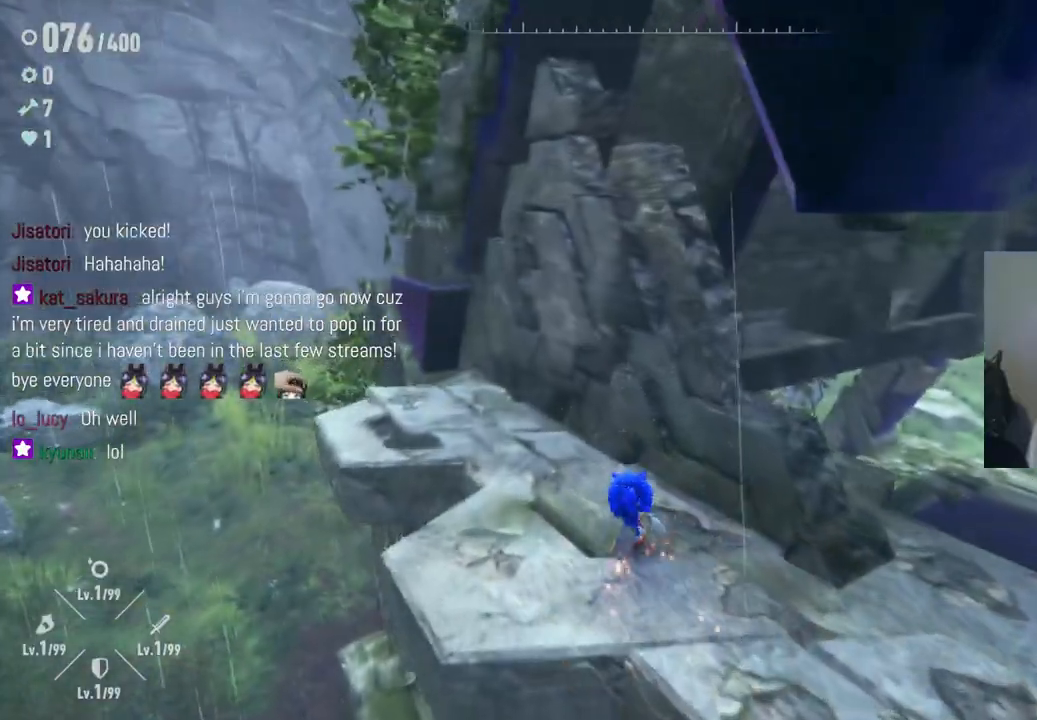
{"buttons": [], "left_stick": "up-left", "right_stick": "center", "events": [[83, "left_stick", "up-left"], [100, "right_stick", "right"], [500, "right_stick", "center"]]}
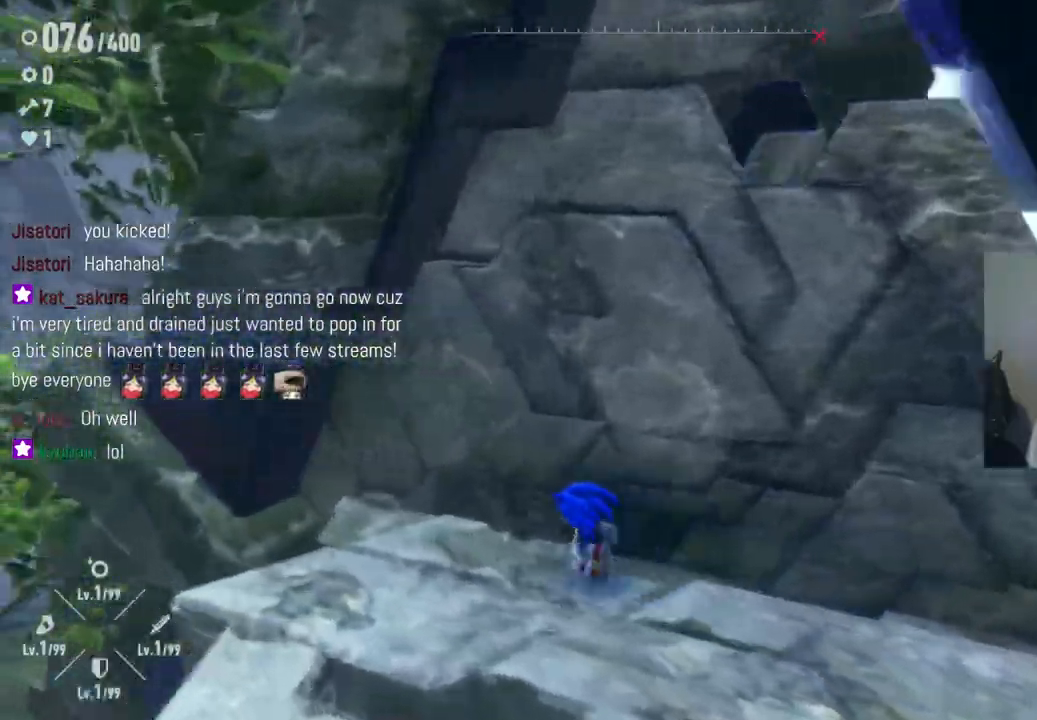
{"buttons": ["A"], "left_stick": "up-left", "right_stick": "center", "events": [[233, "A", "down"]]}
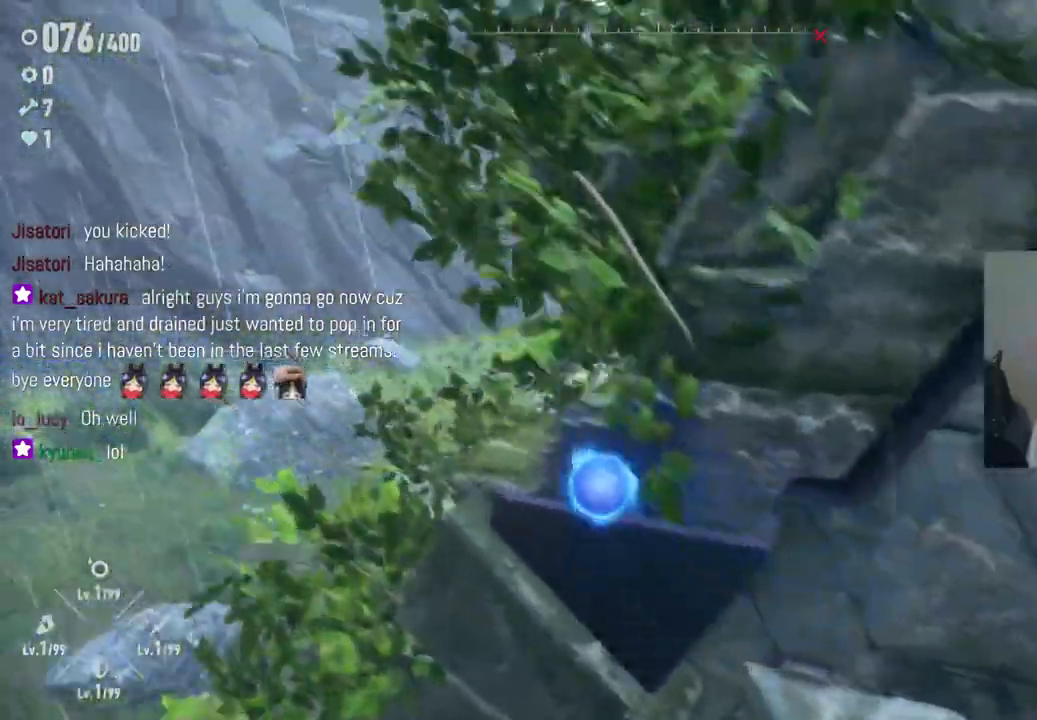
{"buttons": [], "left_stick": "up", "right_stick": "center", "events": [[283, "left_stick", "up"], [400, "A", "up"]]}